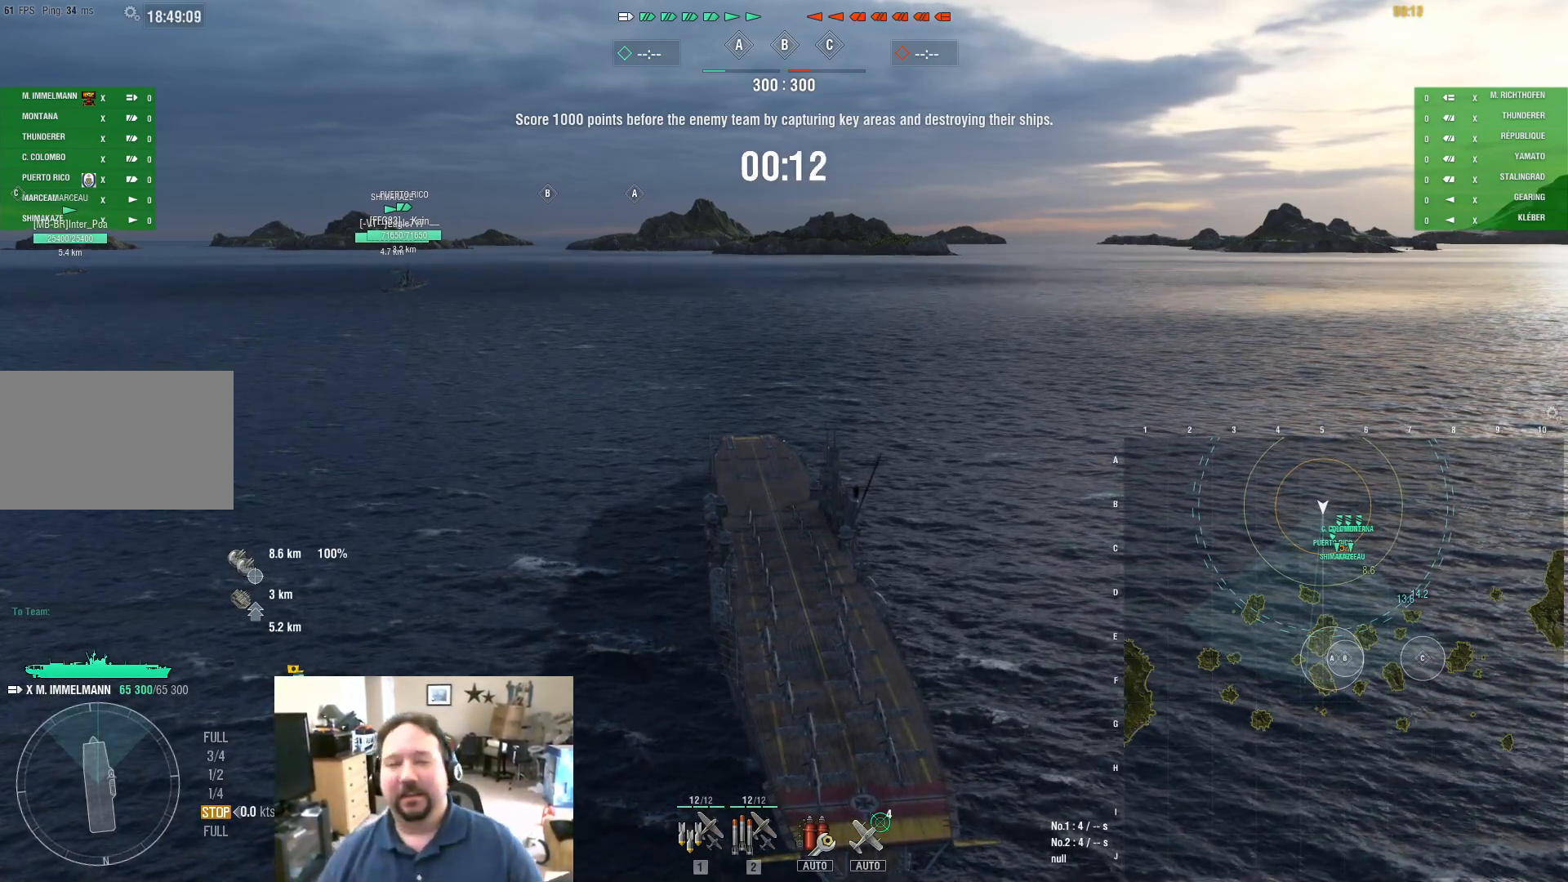
Gameplay with keyboard and mouse; each line is a JSON object with the keys and mouse buttons held at the frame after it. "events" lists presses ("down") and releases ("up") of "1", "2", "3", "4", "5", "a", "alt", "c", "caps_lock", "ctrl", "d", "e", "f", "g", "q", "r", "s", "shift", "space", "t", "tab", "v", "w", "x", "z", "mouse_left", "mouse_wheel" and "mouse_right" between this image and that frame as [ms after this image, input, new state], when the widget could be followed in between. "mouse_left", "mouse_wheel", "mouse_right" = the "left", "wheel", "right" buttons of the "mouse" list. No other keys are recorded. "wheel" means that the mouse wheel is clicked or scrolled. "mouse_move" is the direction in which the mouse moves at that frame (one of eight, or "still"), when it could be read.
{"keys": [], "mouse": [], "mouse_move": "left", "events": []}
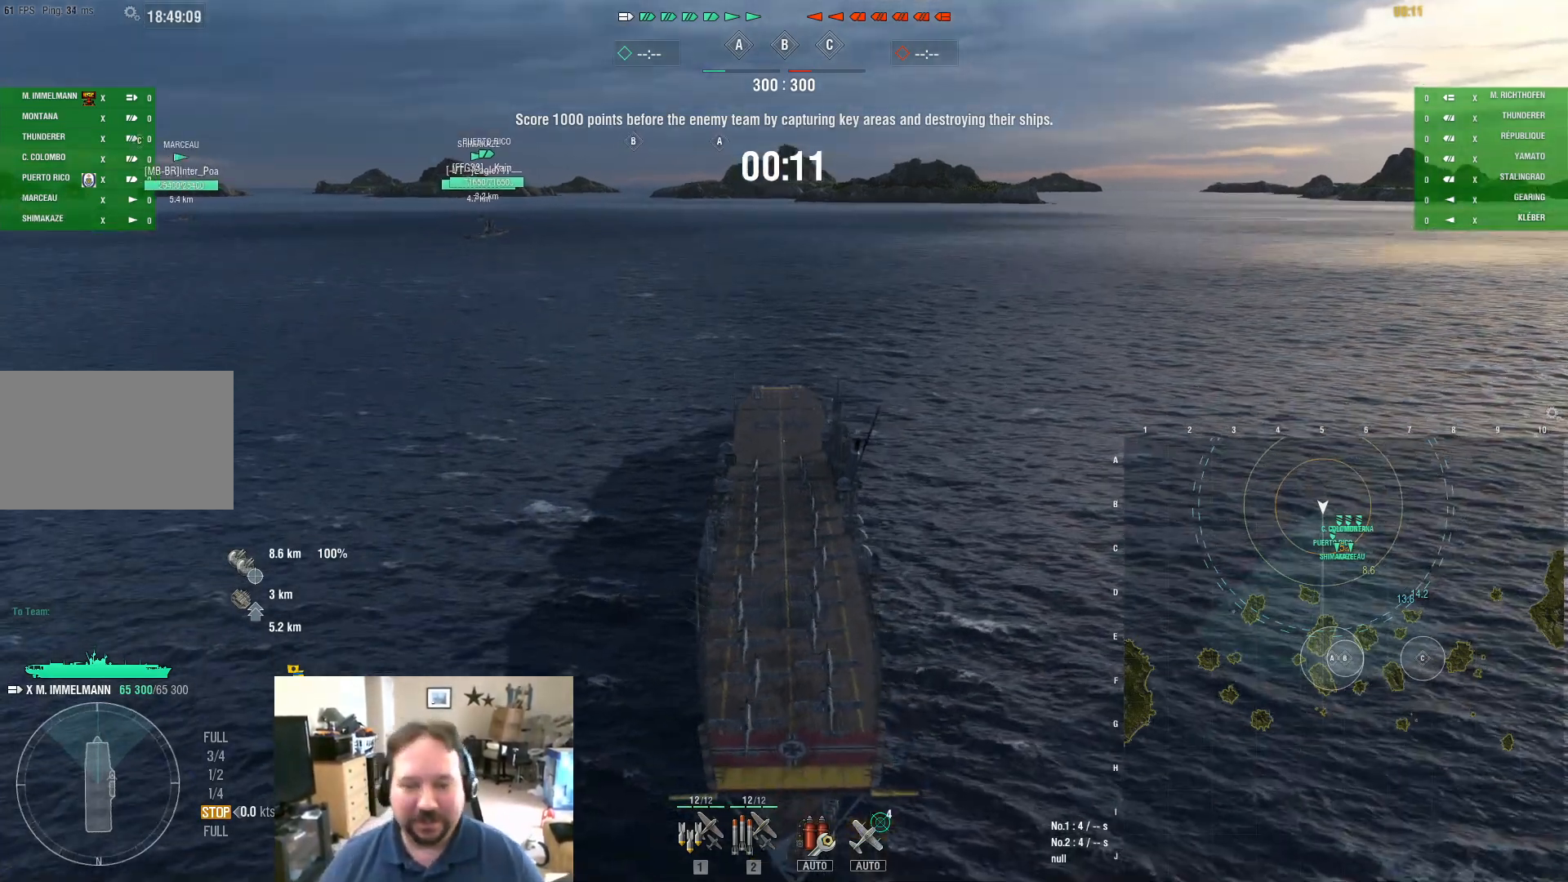
{"keys": [], "mouse": [], "mouse_move": "still", "events": [[334, "mouse_wheel", "down"], [467, "mouse_wheel", "up"]]}
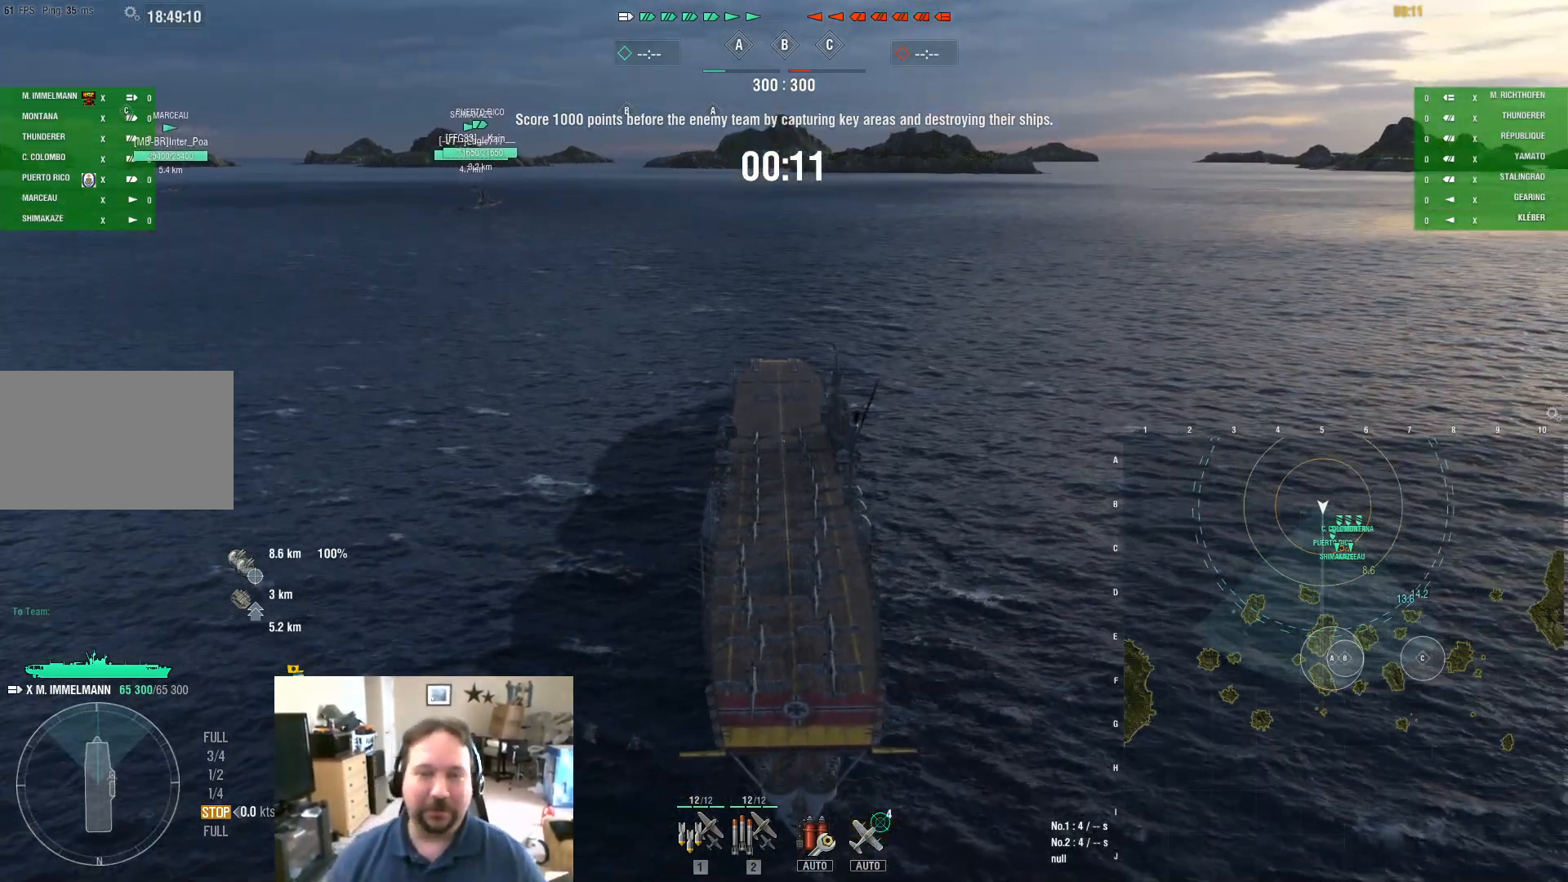
{"keys": [], "mouse": [], "mouse_move": "up", "events": [[150, "mouse_wheel", "down"], [250, "mouse_wheel", "up"]]}
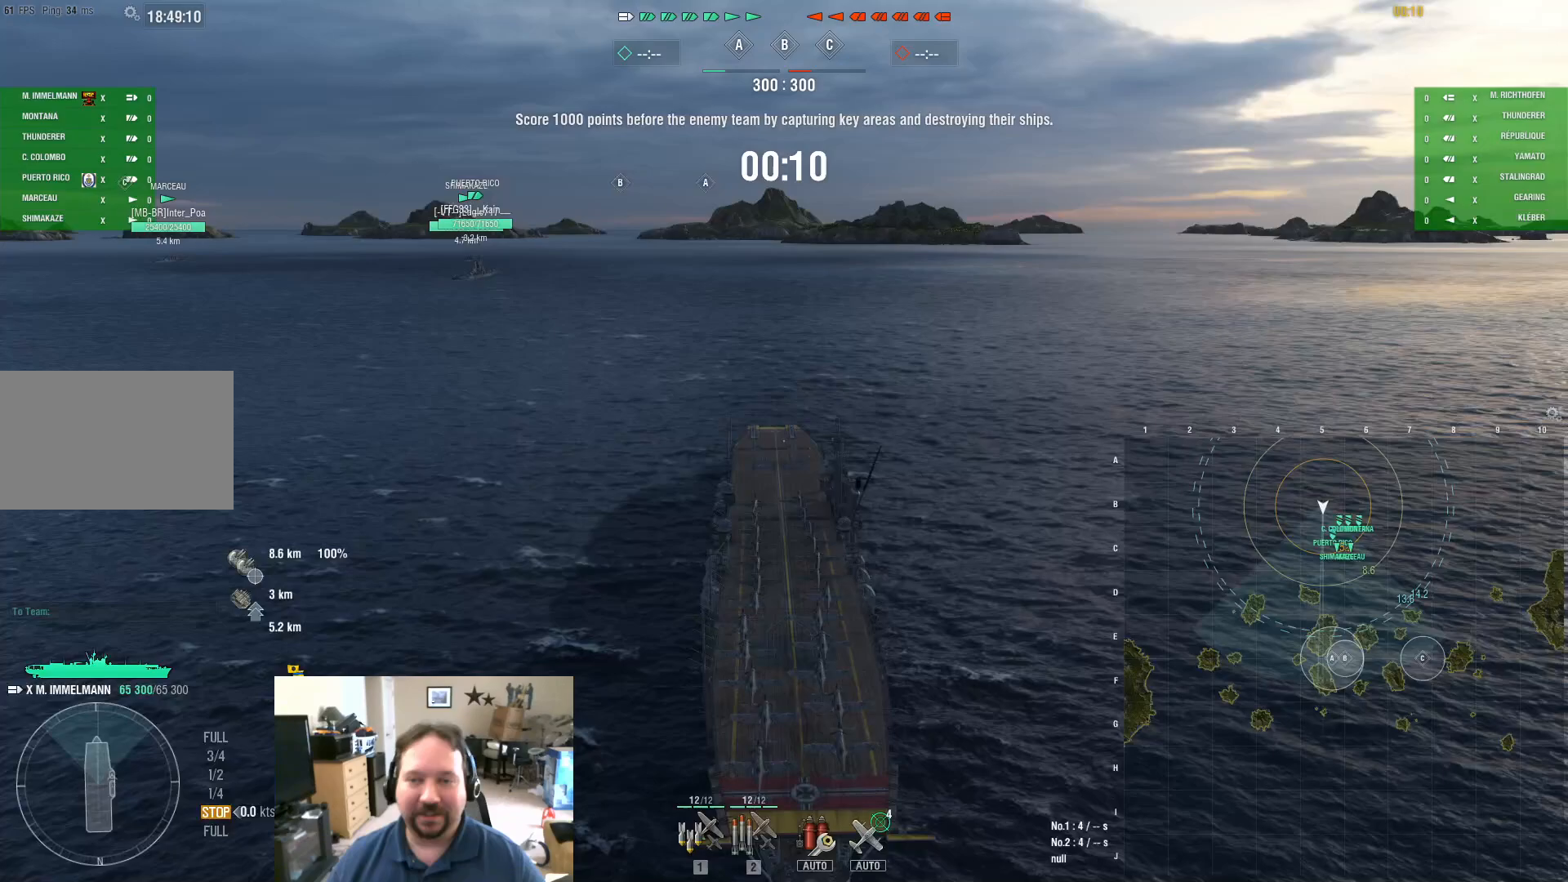
{"keys": [], "mouse": [], "mouse_move": "still", "events": []}